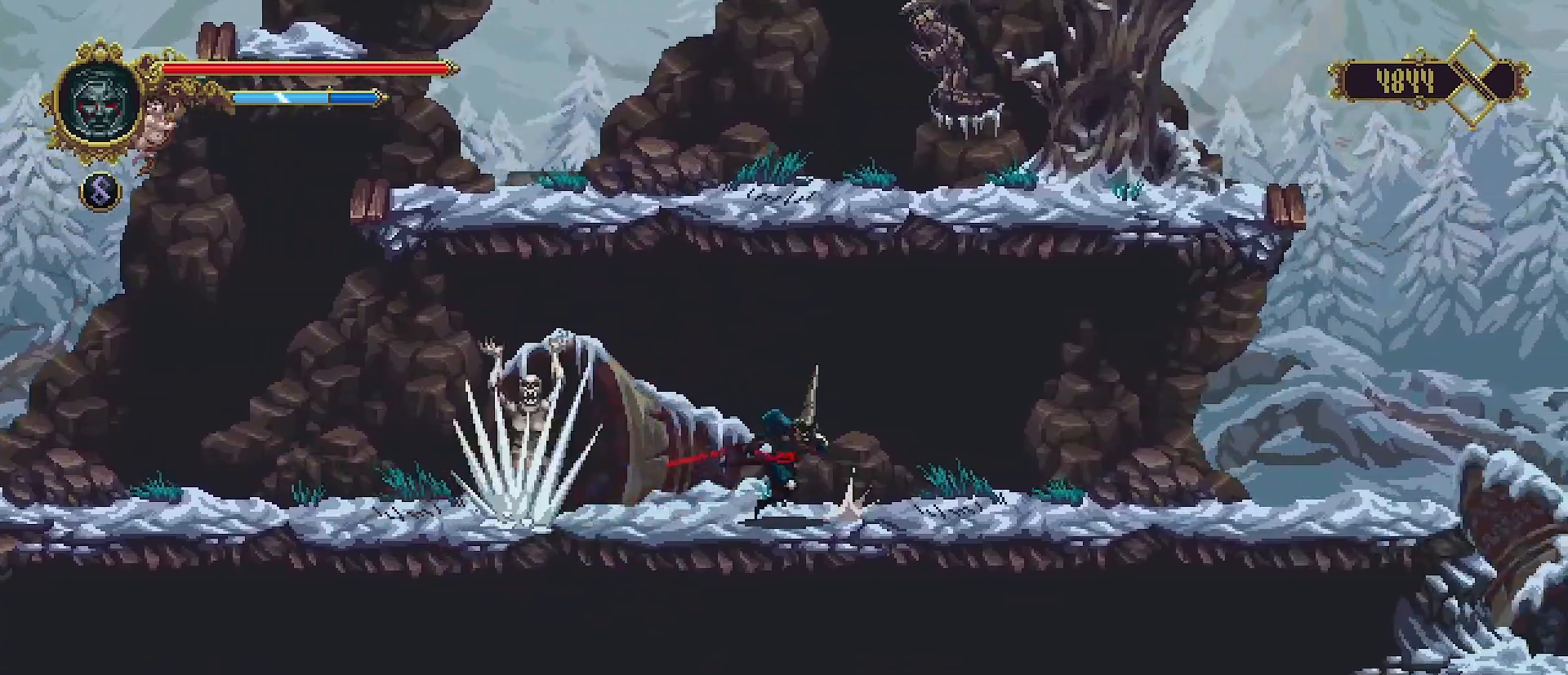
Gameplay with a controller (PlayStation layout); each line is a JSON object with the inputs held at the frame after it. "events" lists button and stick changes between this image and that frame as [ms after this image, input, new state], when the widget could be followed in between. Not read: L1.
{"buttons": [], "left_stick": "center", "right_stick": "center", "events": [[33, "left_stick", "left"], [500, "left_stick", "center"]]}
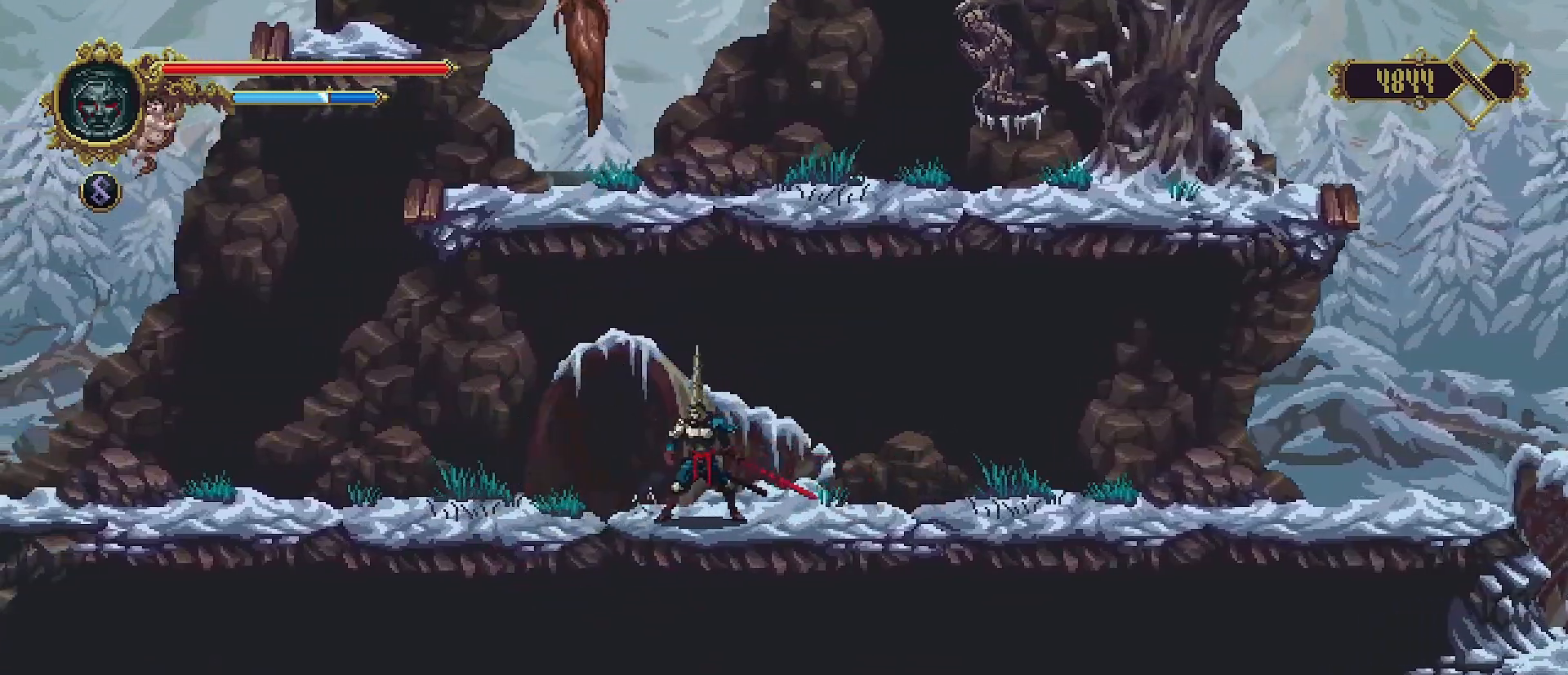
{"buttons": ["SQUARE"], "left_stick": "center", "right_stick": "center", "events": [[500, "SQUARE", "down"]]}
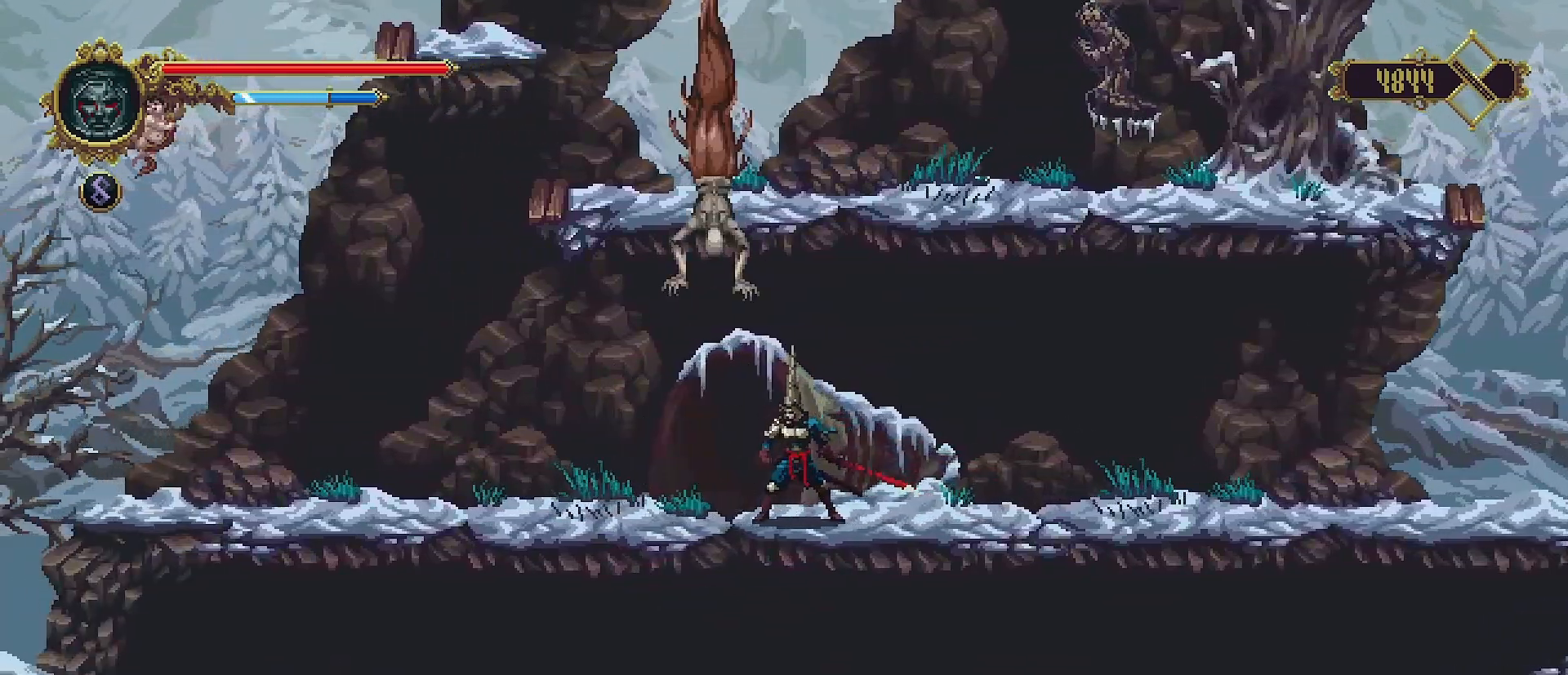
{"buttons": [], "left_stick": "center", "right_stick": "center", "events": [[133, "SQUARE", "up"], [233, "SQUARE", "down"], [300, "SQUARE", "up"], [400, "SQUARE", "down"], [467, "SQUARE", "up"]]}
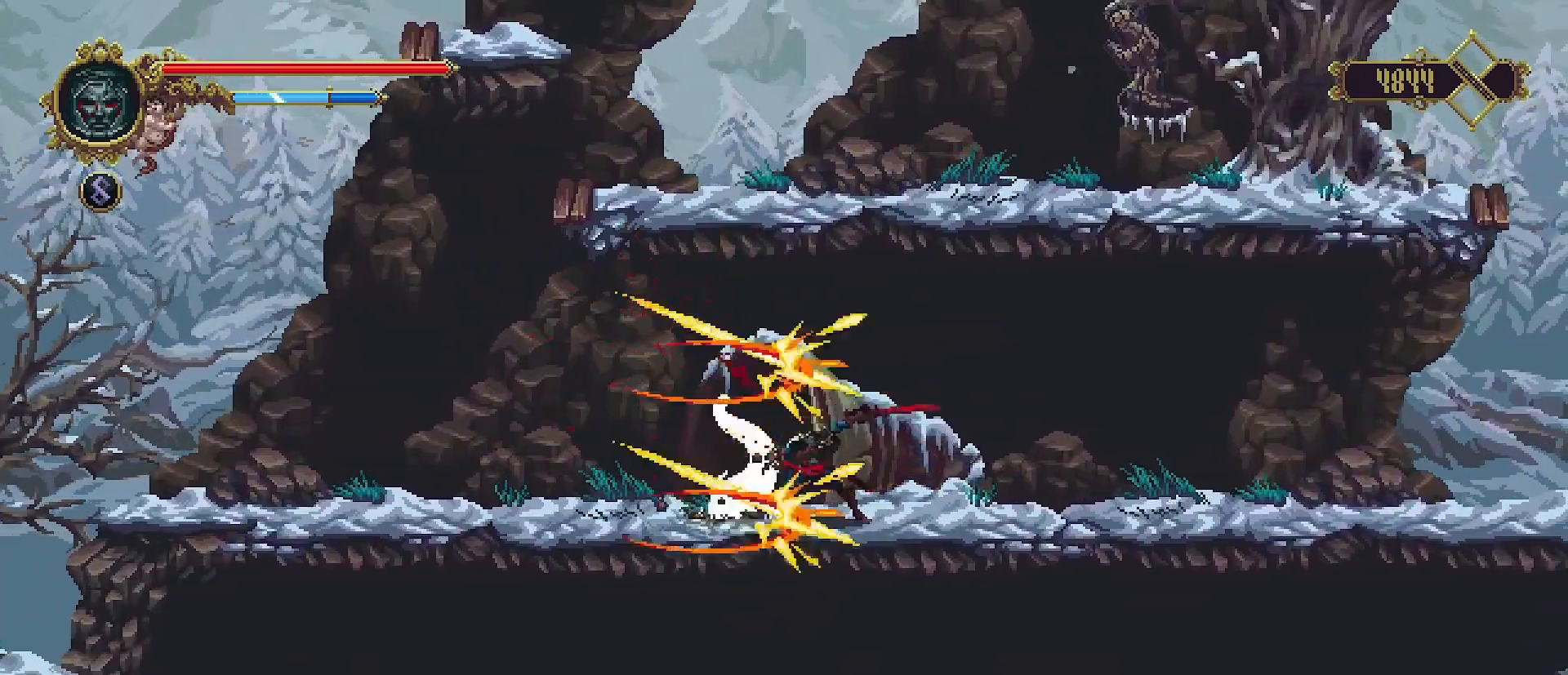
{"buttons": [], "left_stick": "center", "right_stick": "center", "events": [[67, "SQUARE", "down"], [133, "SQUARE", "up"], [200, "SQUARE", "down"], [267, "SQUARE", "up"], [367, "SQUARE", "down"], [467, "SQUARE", "up"]]}
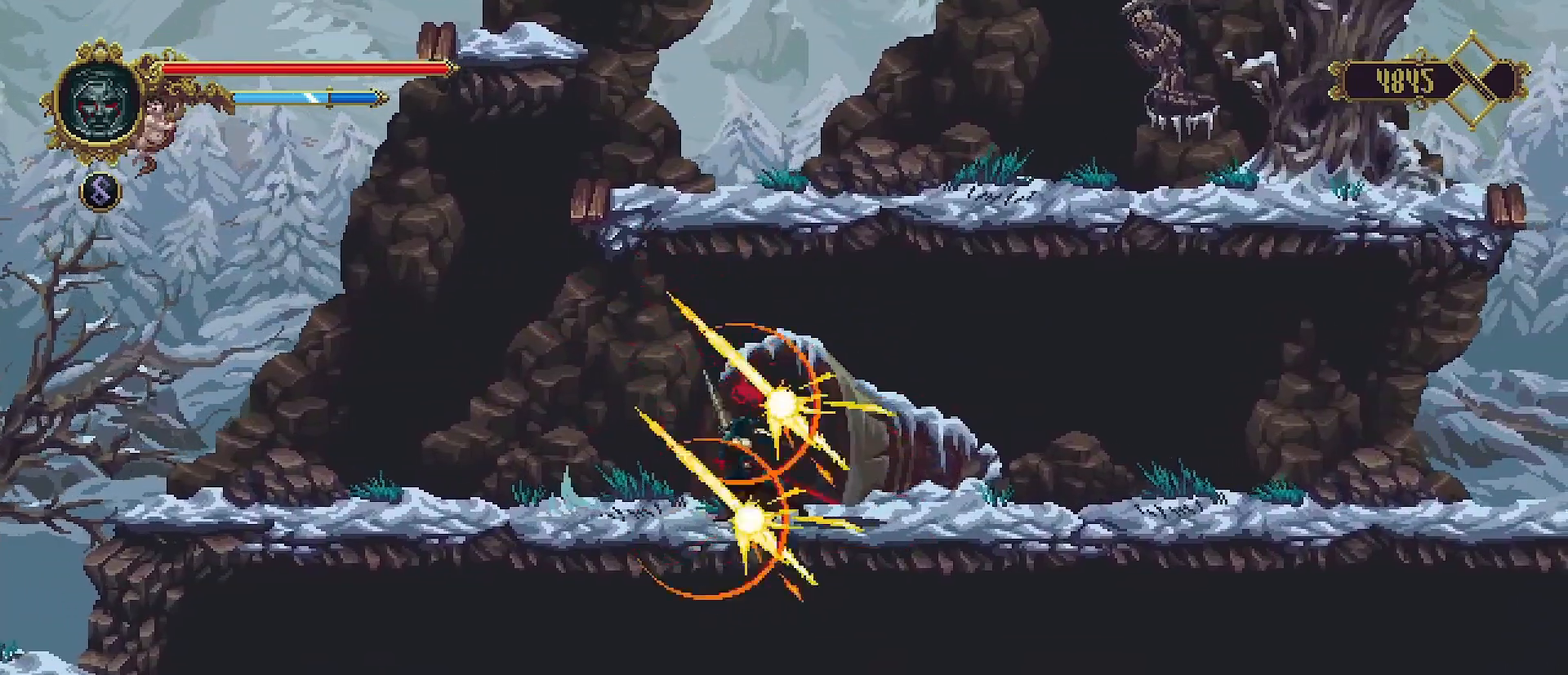
{"buttons": [], "left_stick": "center", "right_stick": "center", "events": [[33, "SQUARE", "down"], [100, "SQUARE", "up"], [167, "SQUARE", "down"], [267, "SQUARE", "up"]]}
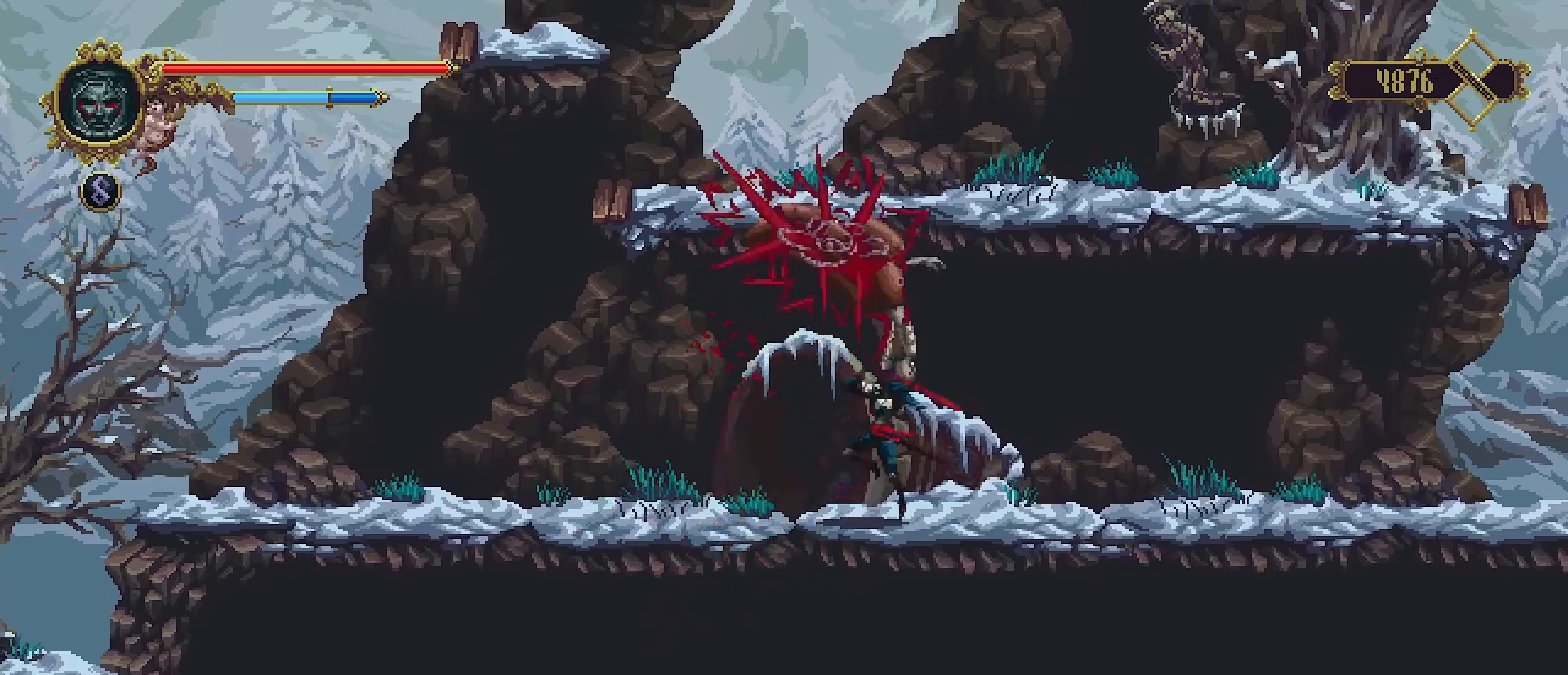
{"buttons": [], "left_stick": "right", "right_stick": "center", "events": [[67, "left_stick", "right"], [267, "R2", "down"], [500, "R2", "up"]]}
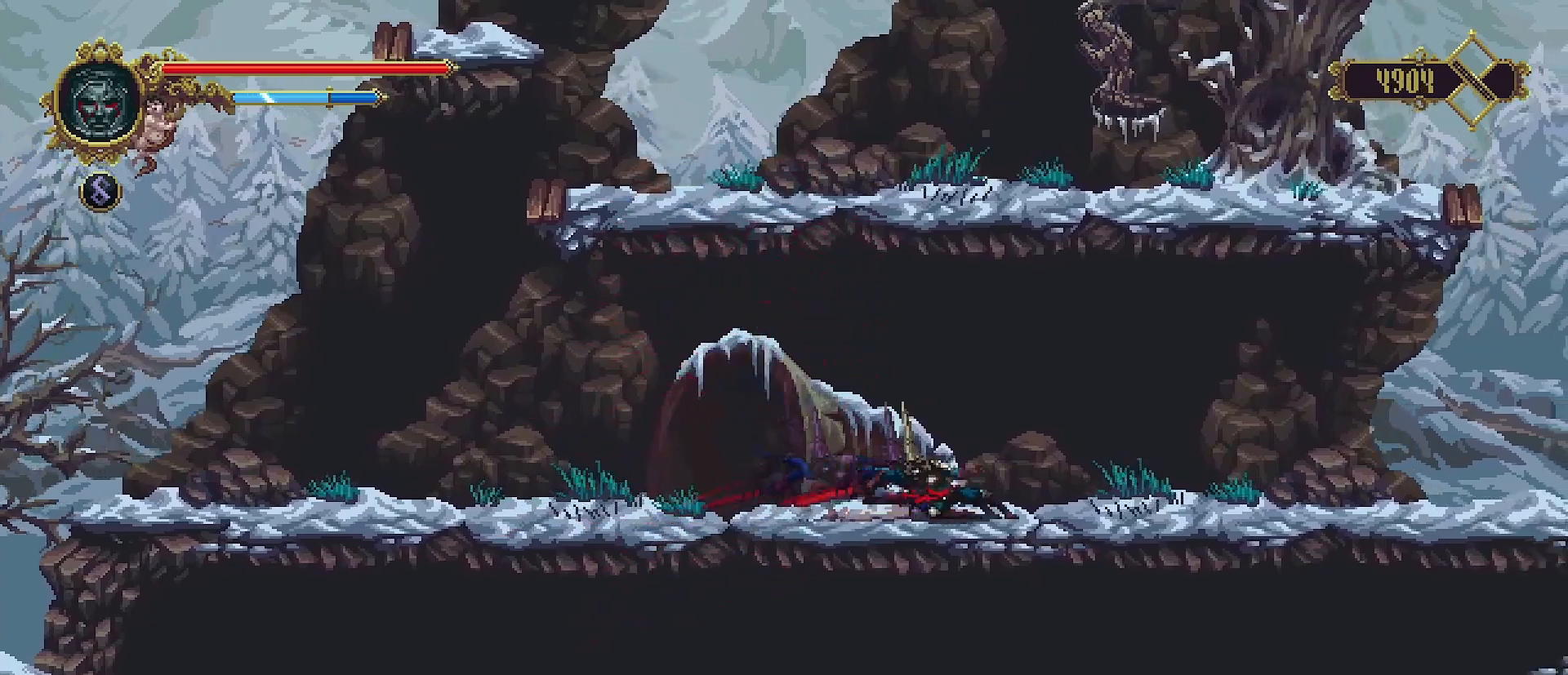
{"buttons": [], "left_stick": "right", "right_stick": "center", "events": []}
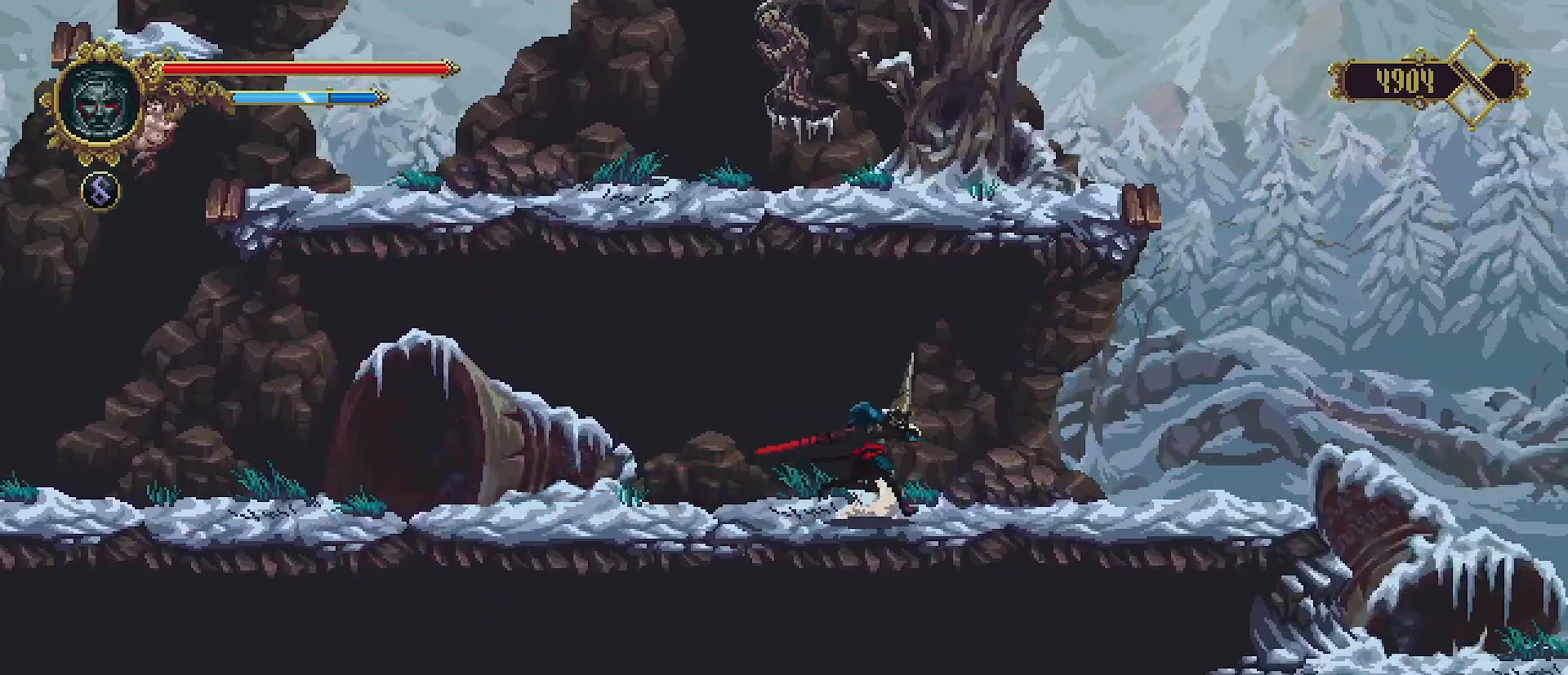
{"buttons": [], "left_stick": "right", "right_stick": "center", "events": []}
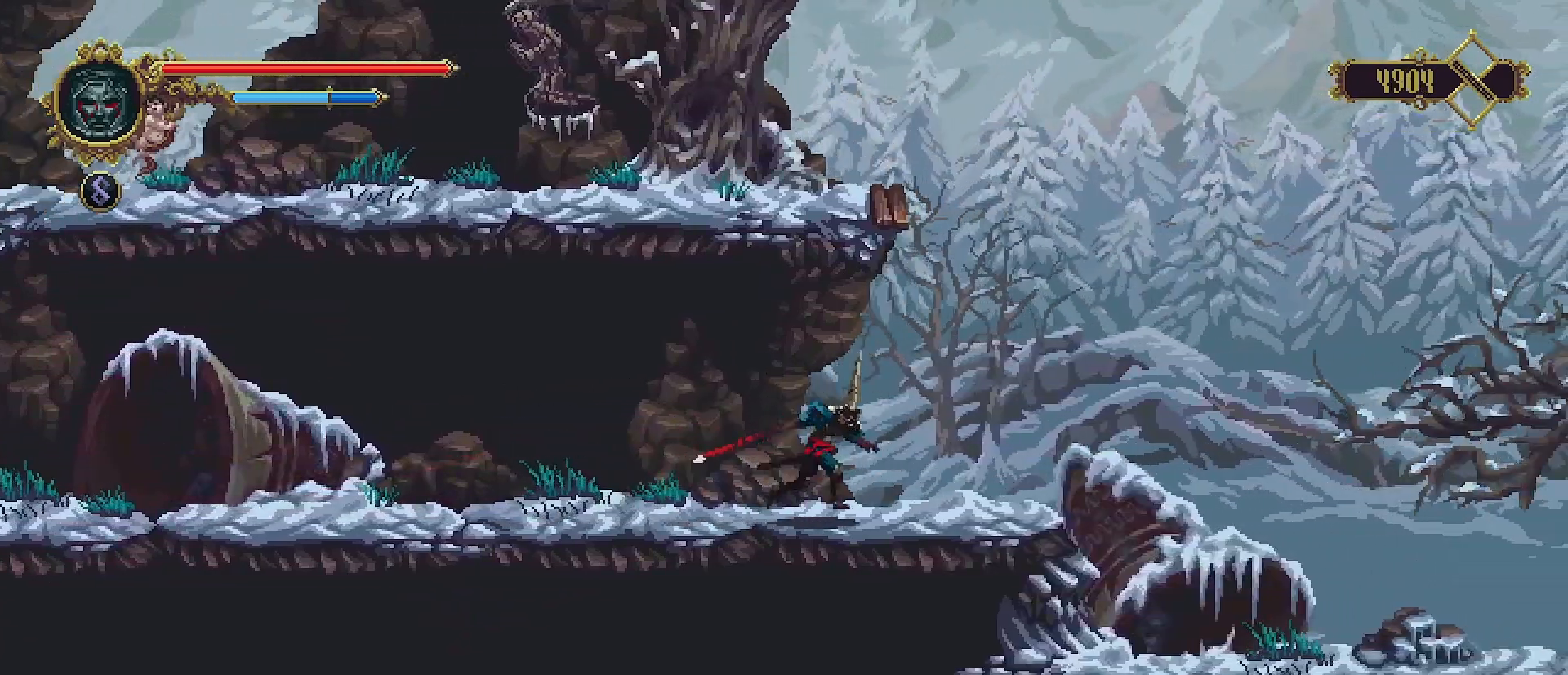
{"buttons": ["CROSS"], "left_stick": "up-left", "right_stick": "center", "events": [[200, "CROSS", "down"], [467, "left_stick", "up-left"]]}
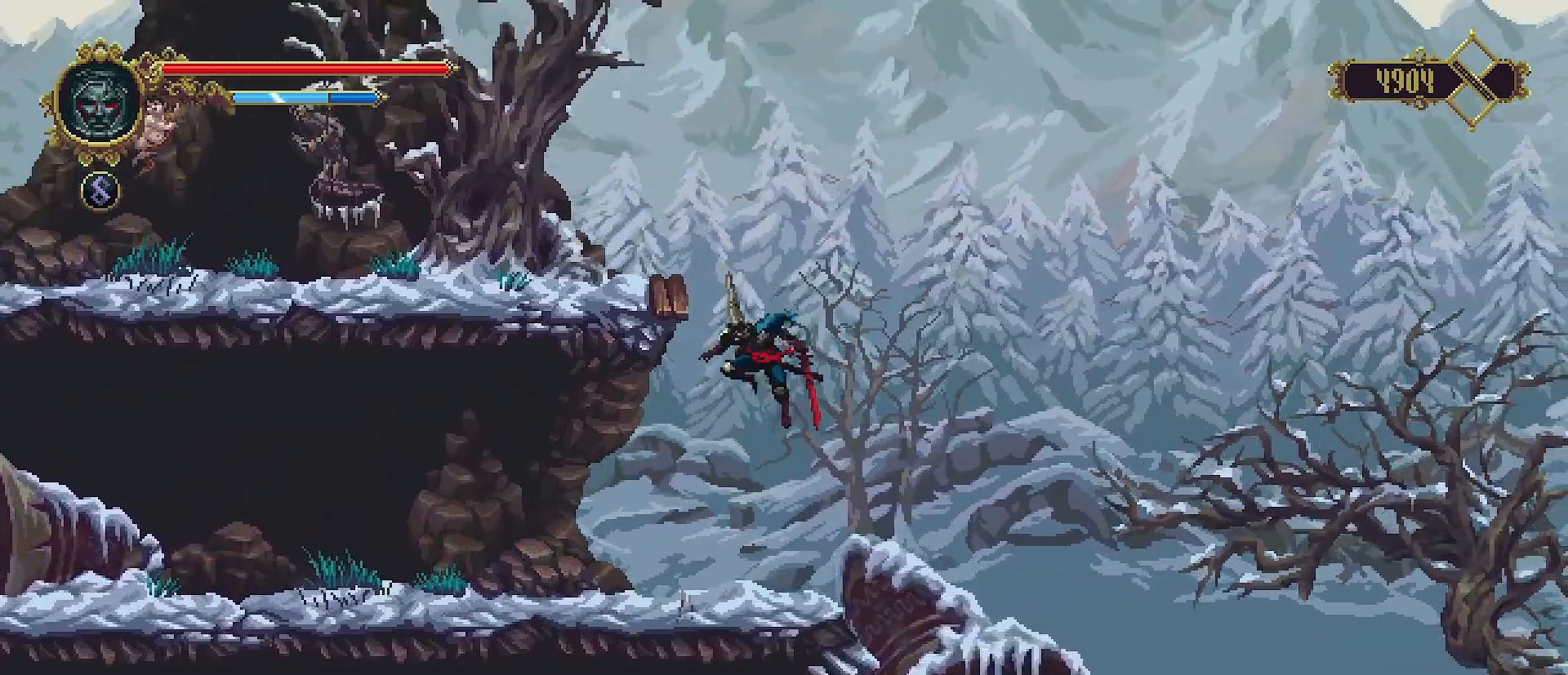
{"buttons": [], "left_stick": "up", "right_stick": "center", "events": [[233, "left_stick", "up"], [267, "CROSS", "up"]]}
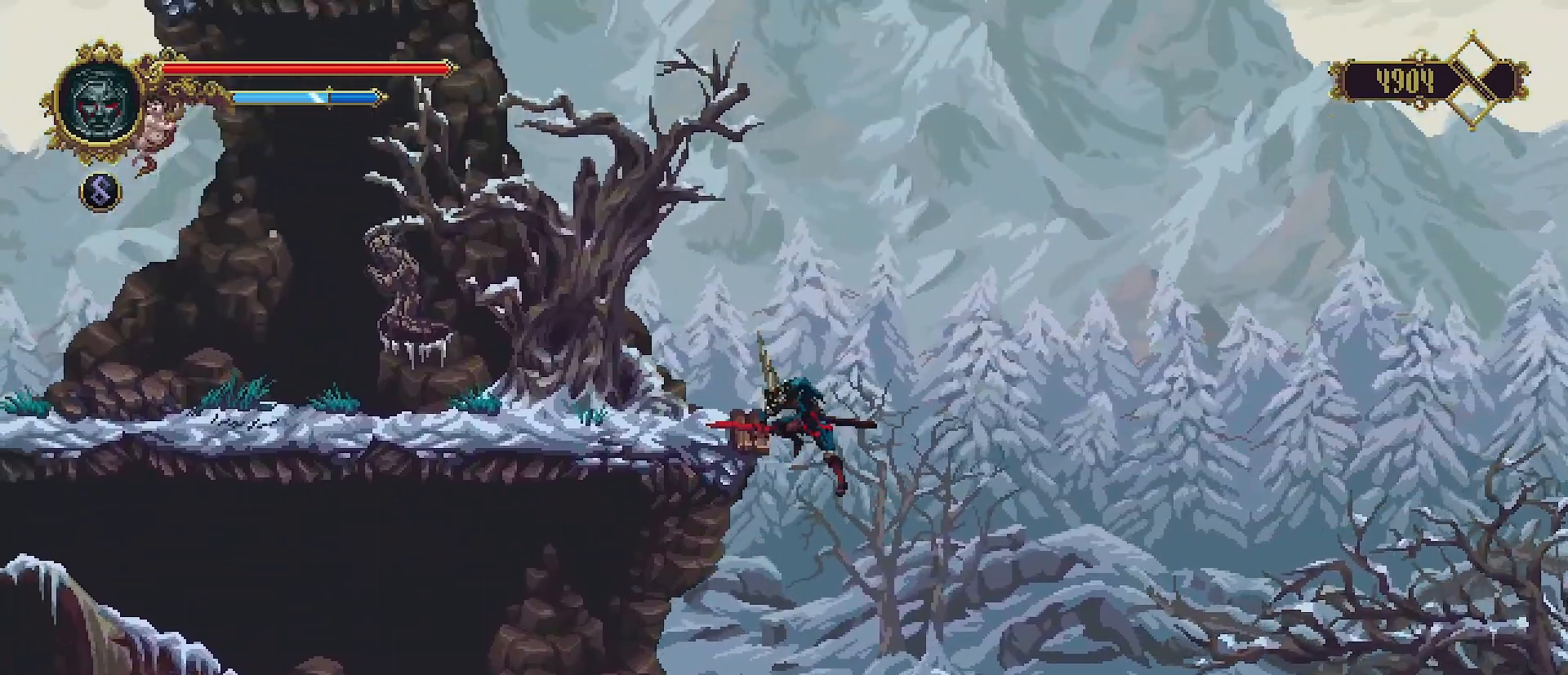
{"buttons": ["CROSS"], "left_stick": "left", "right_stick": "center", "events": [[100, "left_stick", "left"], [400, "CROSS", "down"]]}
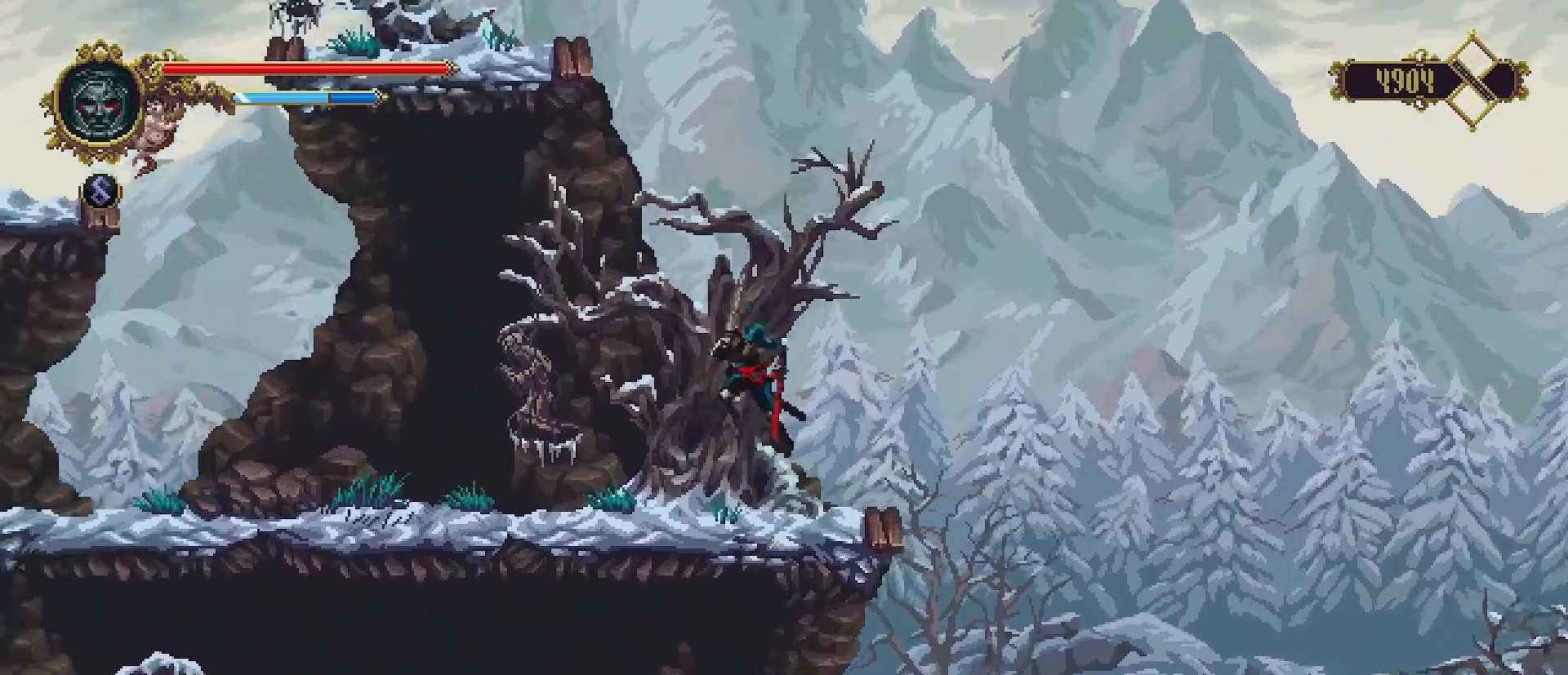
{"buttons": ["SQUARE", "R2"], "left_stick": "left", "right_stick": "center", "events": [[233, "CROSS", "up"], [433, "R2", "down"], [433, "SQUARE", "down"]]}
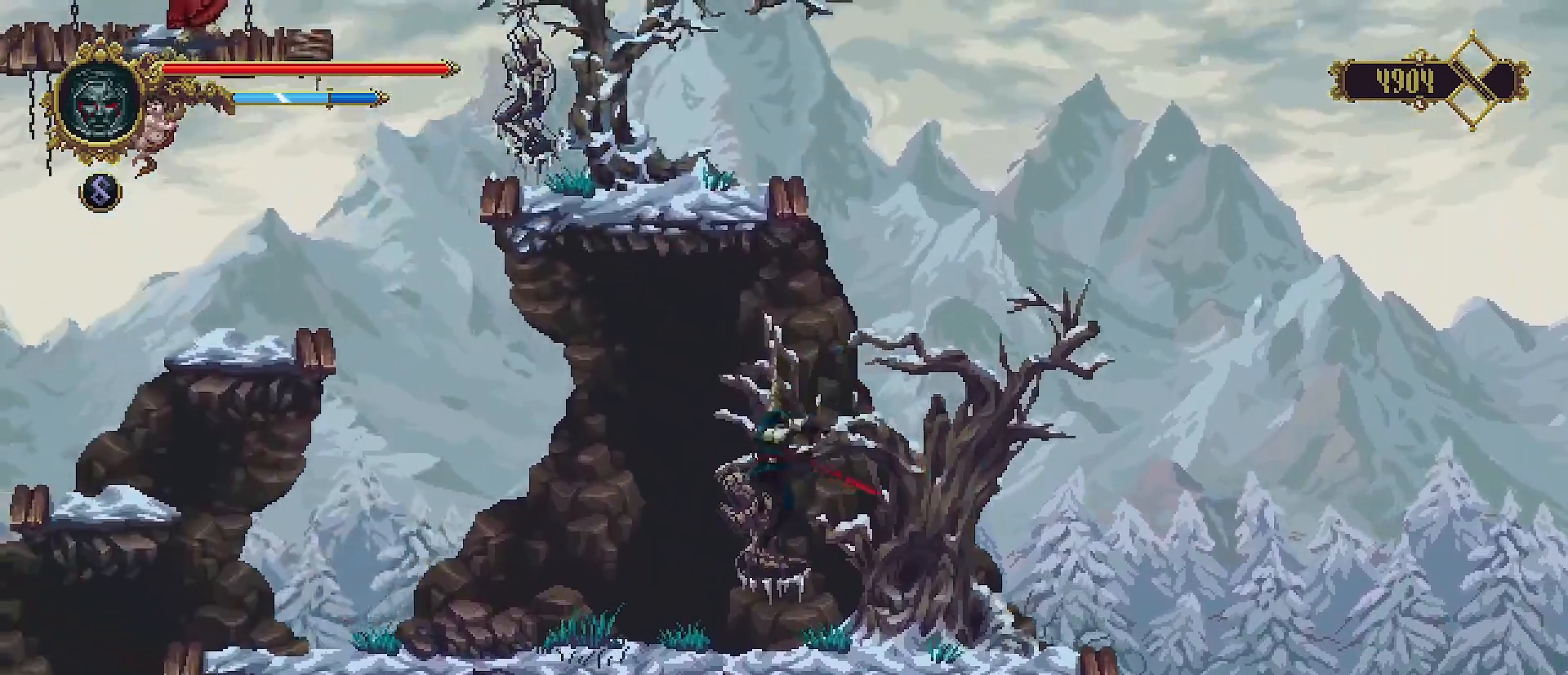
{"buttons": [], "left_stick": "up-left", "right_stick": "center", "events": [[167, "R2", "up"], [200, "SQUARE", "up"], [333, "left_stick", "up-left"]]}
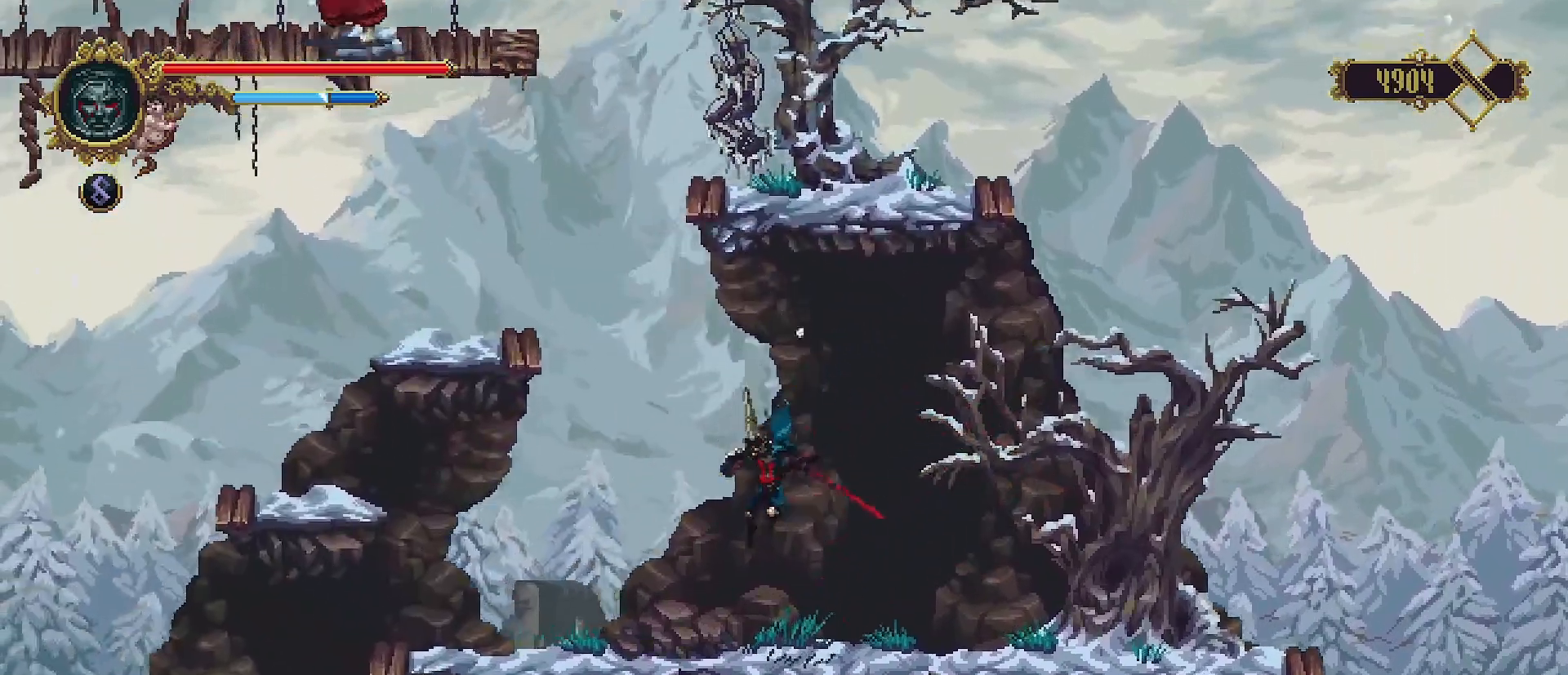
{"buttons": ["CROSS"], "left_stick": "up-left", "right_stick": "center", "events": [[233, "CROSS", "down"]]}
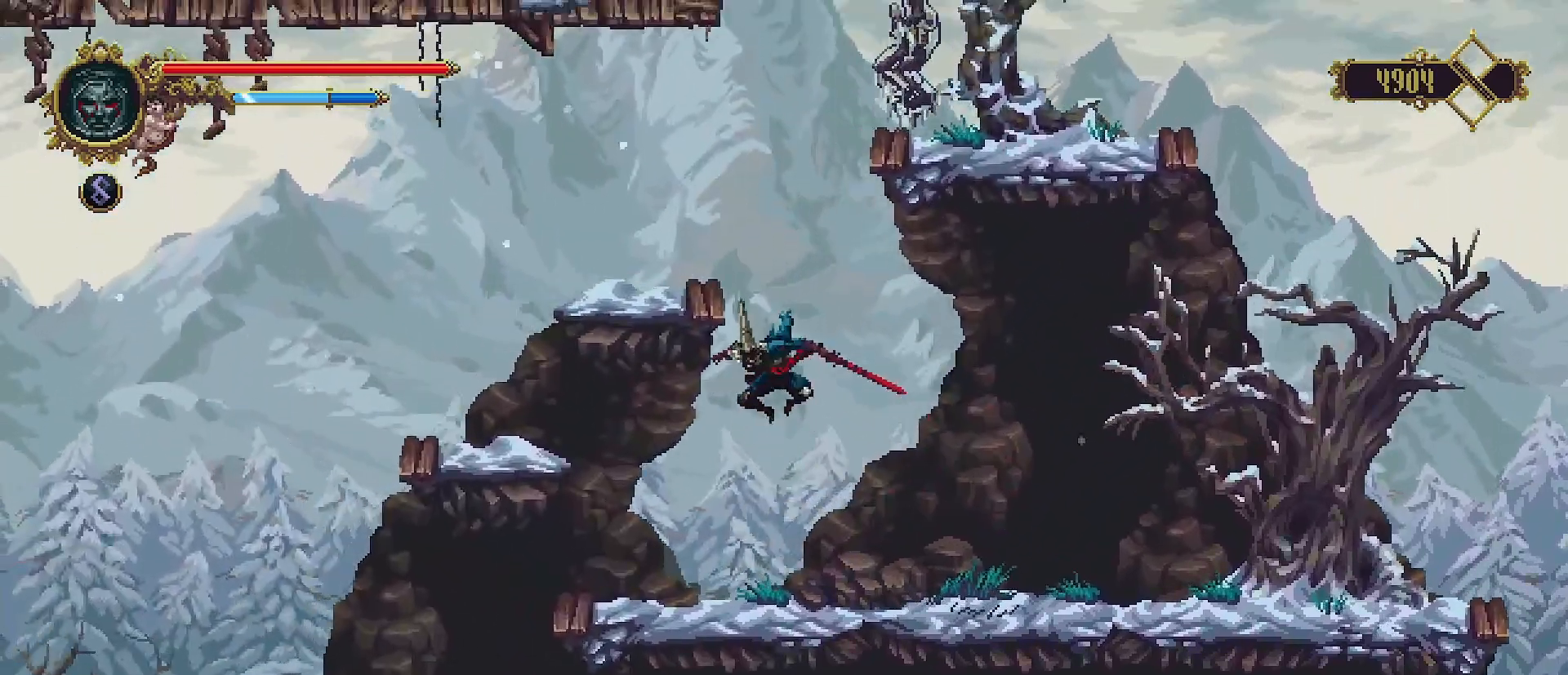
{"buttons": [], "left_stick": "up", "right_stick": "center", "events": [[133, "left_stick", "up"], [233, "CROSS", "up"]]}
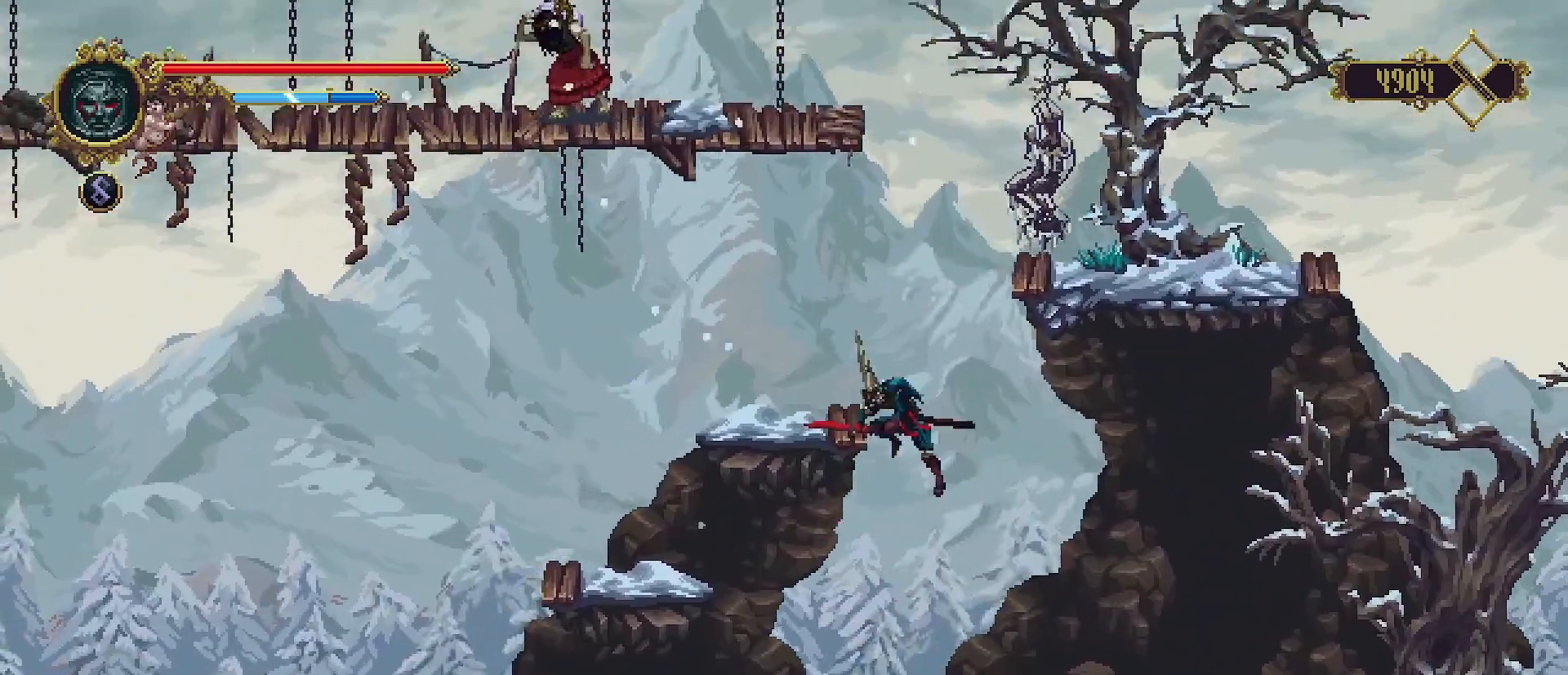
{"buttons": ["CROSS"], "left_stick": "up-right", "right_stick": "center", "events": [[33, "left_stick", "center"], [467, "CROSS", "down"], [467, "left_stick", "up-right"]]}
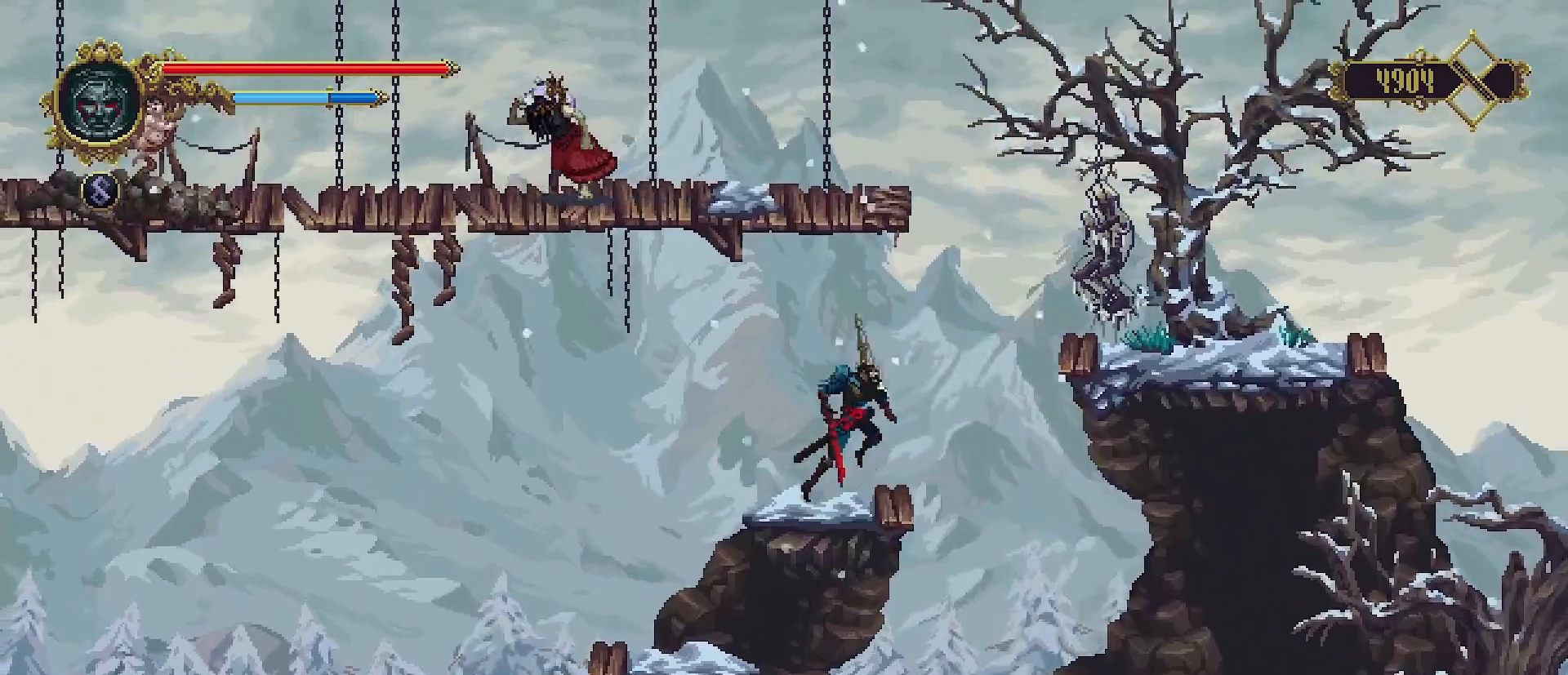
{"buttons": [], "left_stick": "up-right", "right_stick": "center", "events": [[400, "SQUARE", "down"], [467, "CROSS", "up"], [500, "SQUARE", "up"]]}
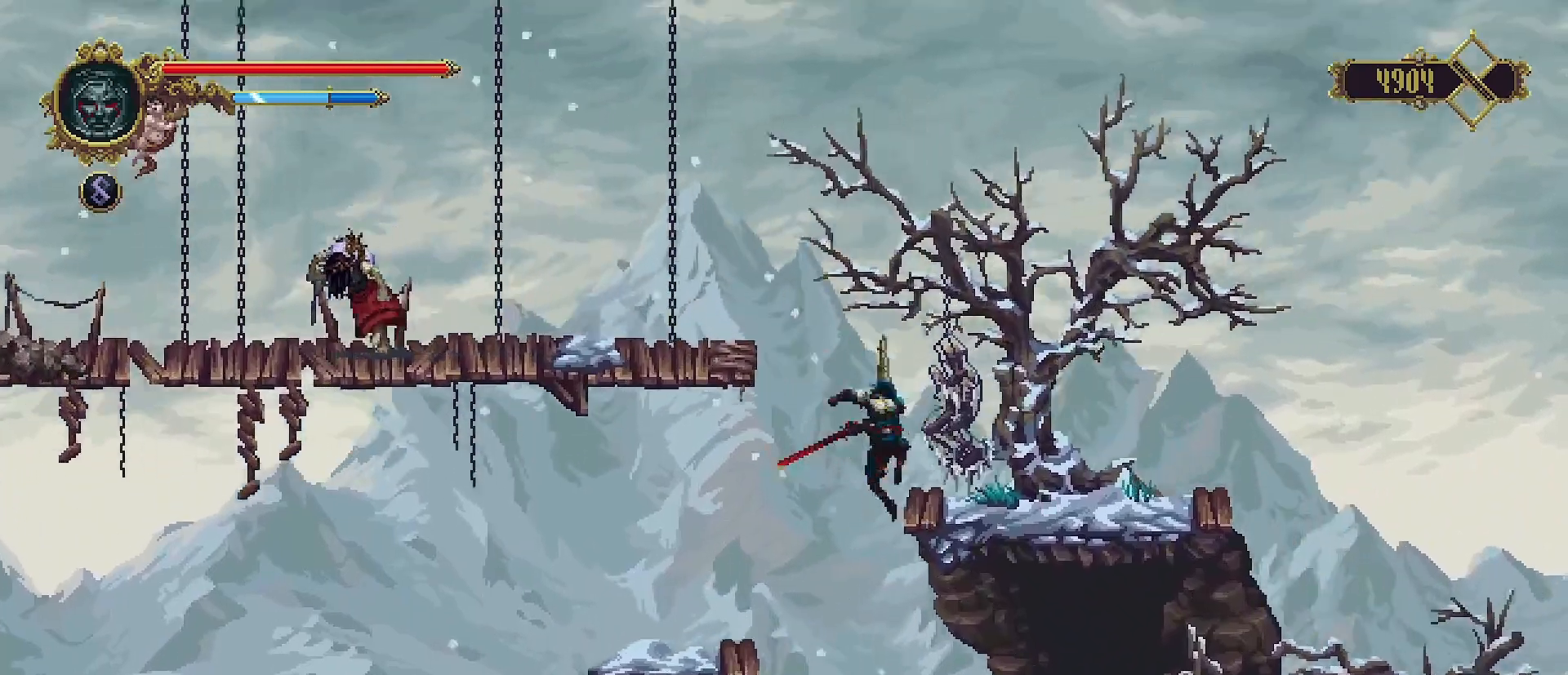
{"buttons": ["CROSS"], "left_stick": "left", "right_stick": "center", "events": [[300, "left_stick", "left"], [467, "CROSS", "down"]]}
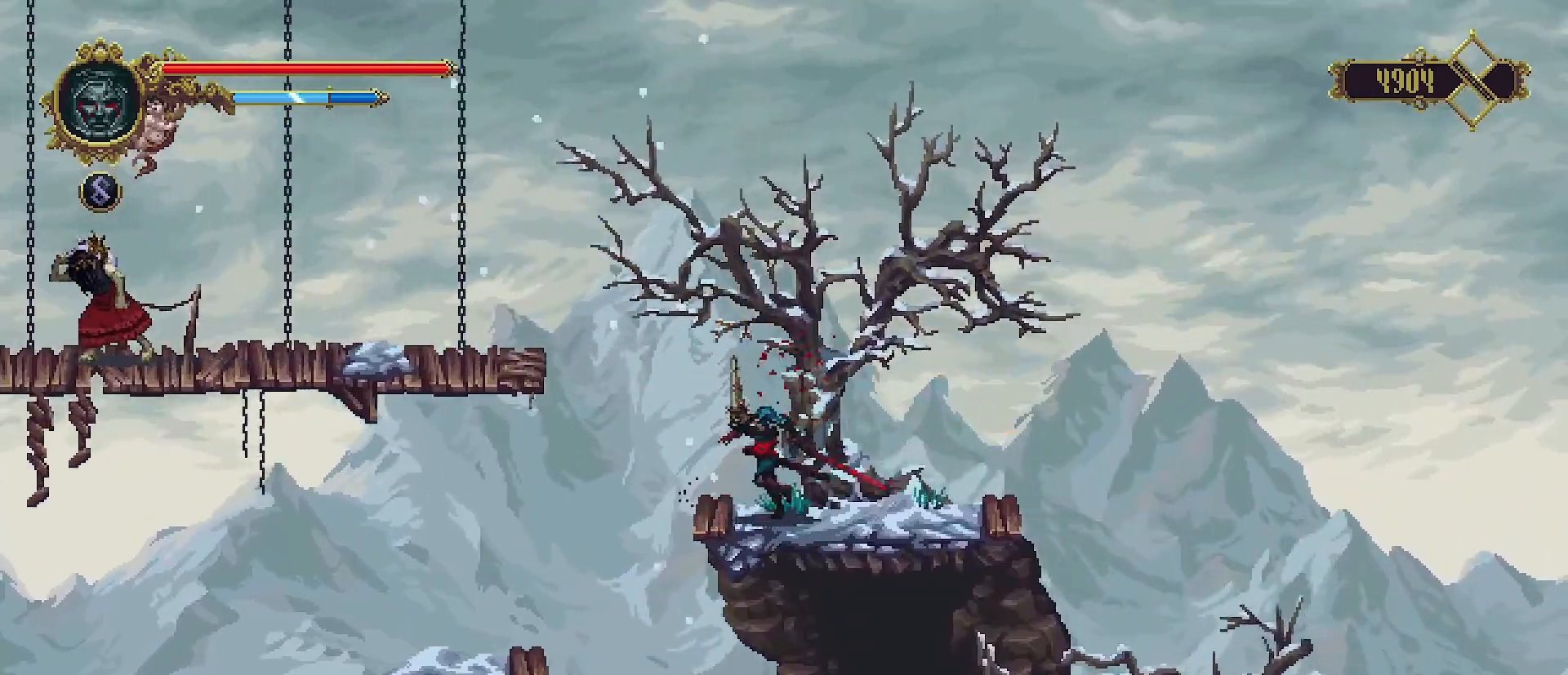
{"buttons": ["CROSS"], "left_stick": "left", "right_stick": "center", "events": []}
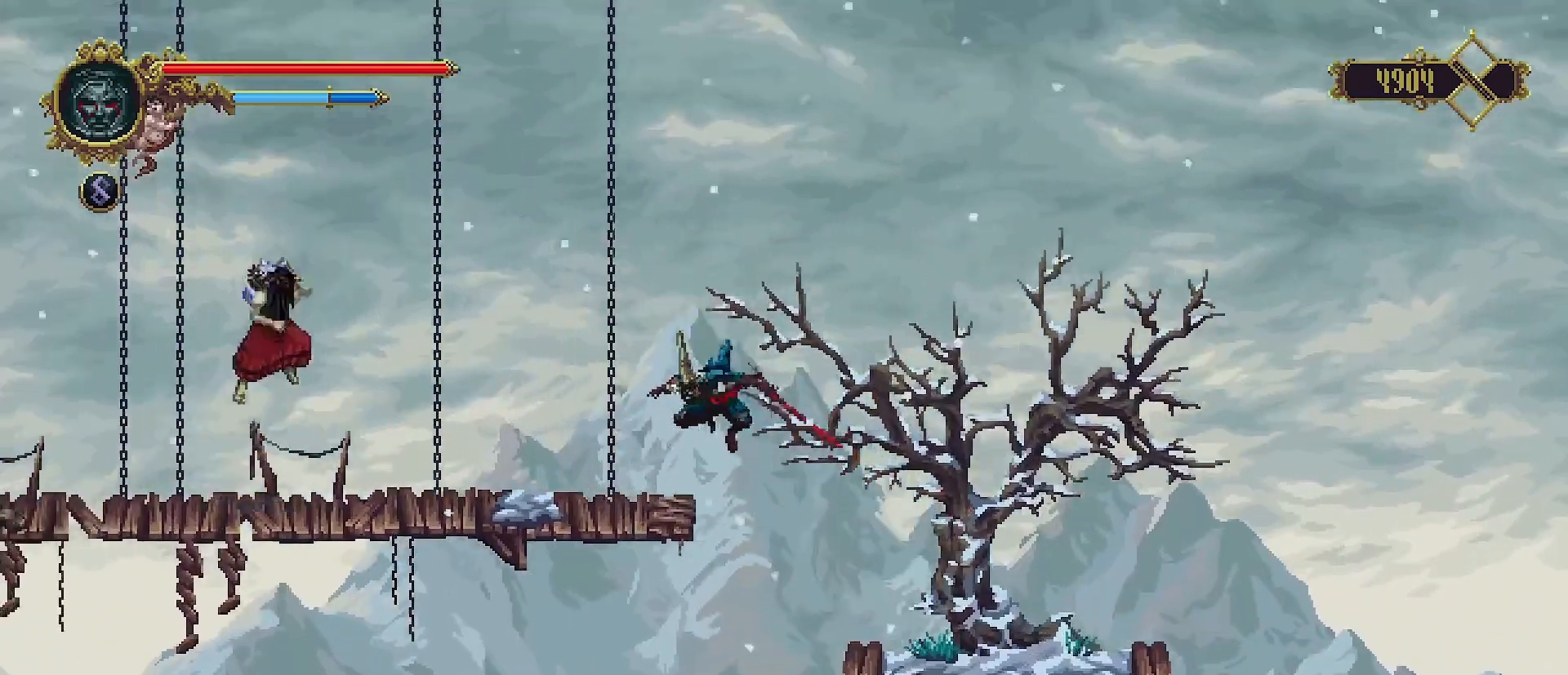
{"buttons": [], "left_stick": "right", "right_stick": "center", "events": [[167, "CROSS", "up"], [300, "left_stick", "right"]]}
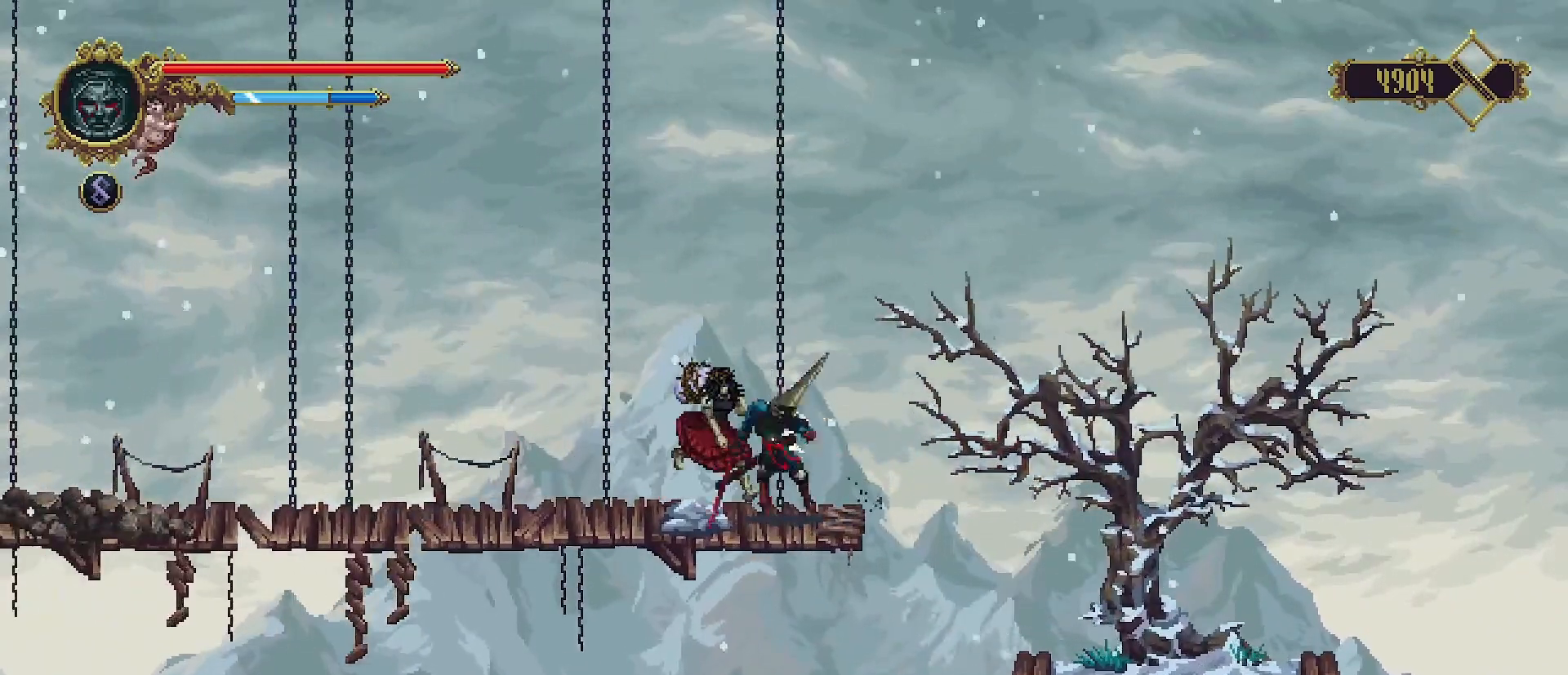
{"buttons": [], "left_stick": "left", "right_stick": "center", "events": [[67, "left_stick", "left"], [200, "left_stick", "center"], [467, "left_stick", "left"]]}
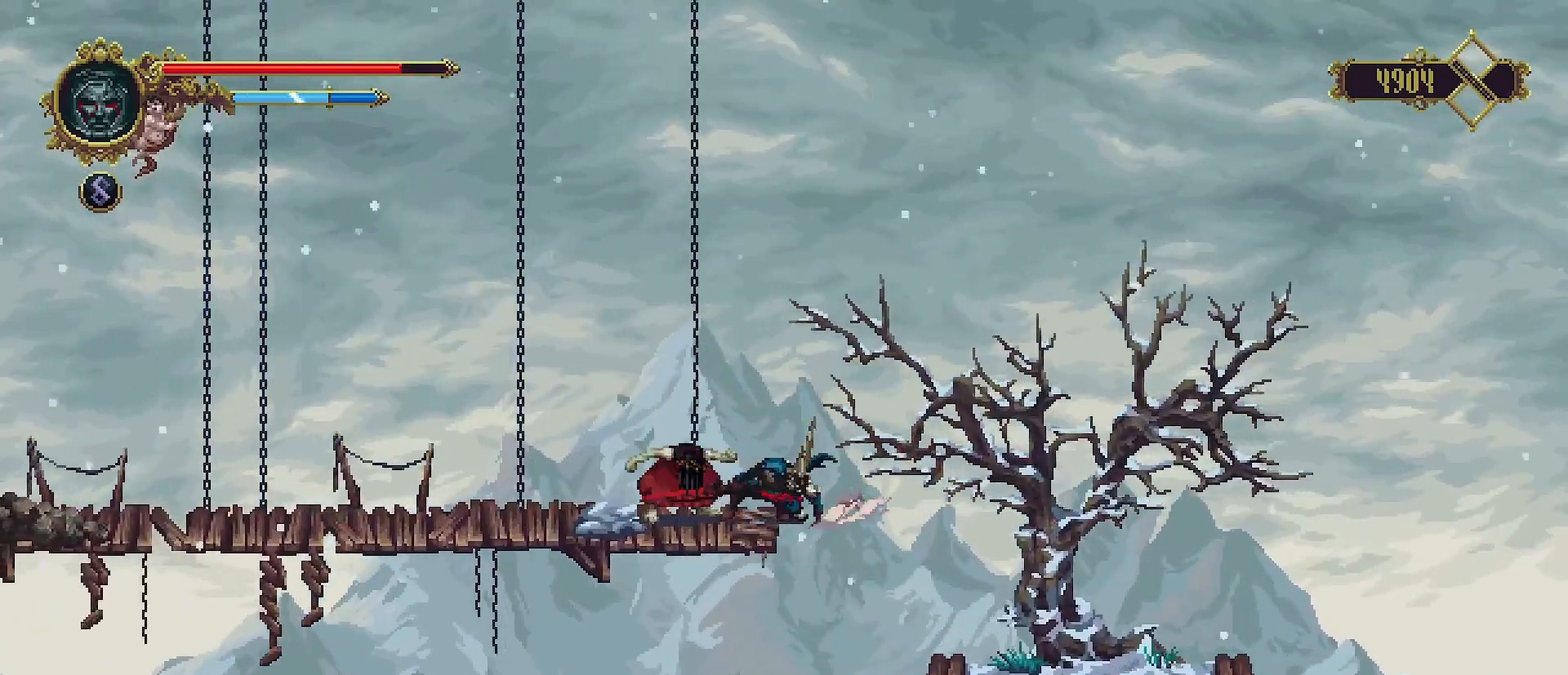
{"buttons": [], "left_stick": "center", "right_stick": "center", "events": [[100, "left_stick", "center"]]}
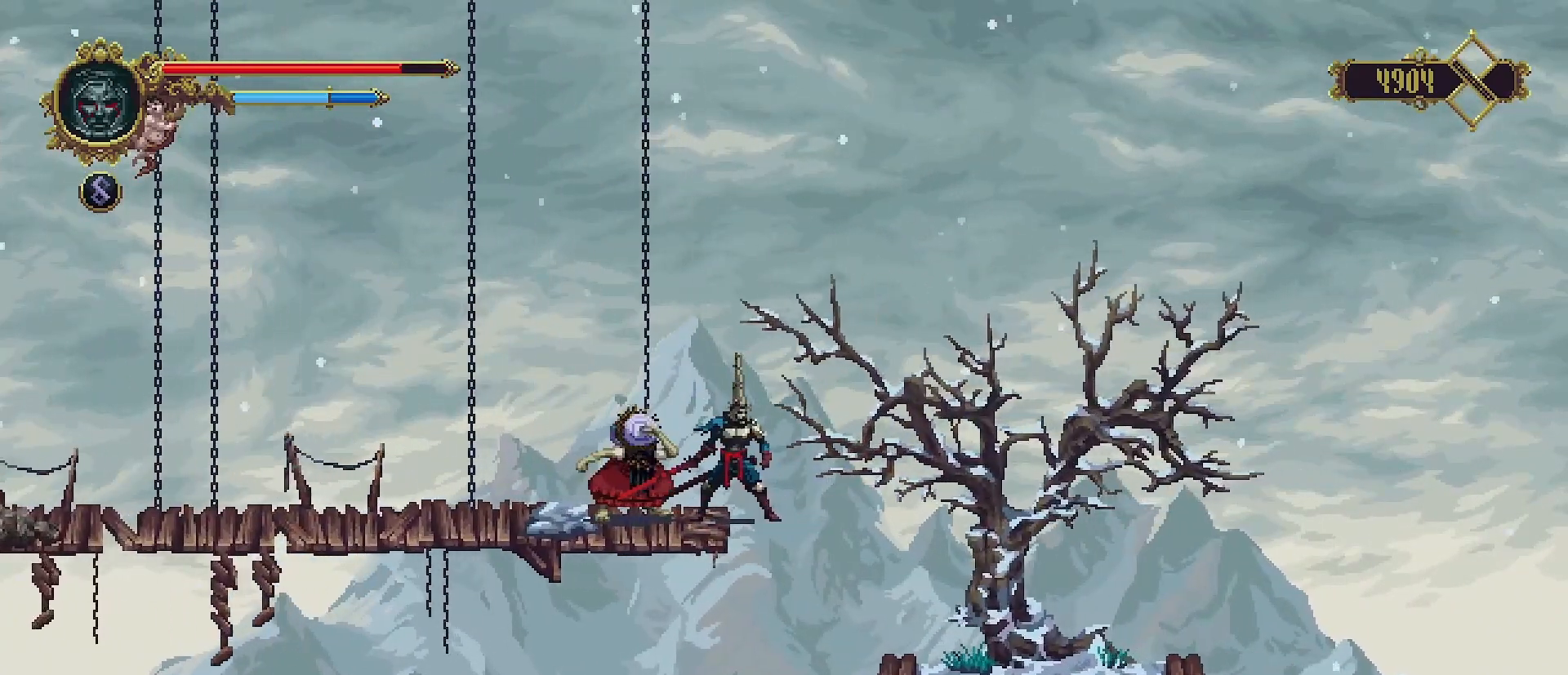
{"buttons": [], "left_stick": "center", "right_stick": "center", "events": [[133, "SQUARE", "down"], [200, "SQUARE", "up"]]}
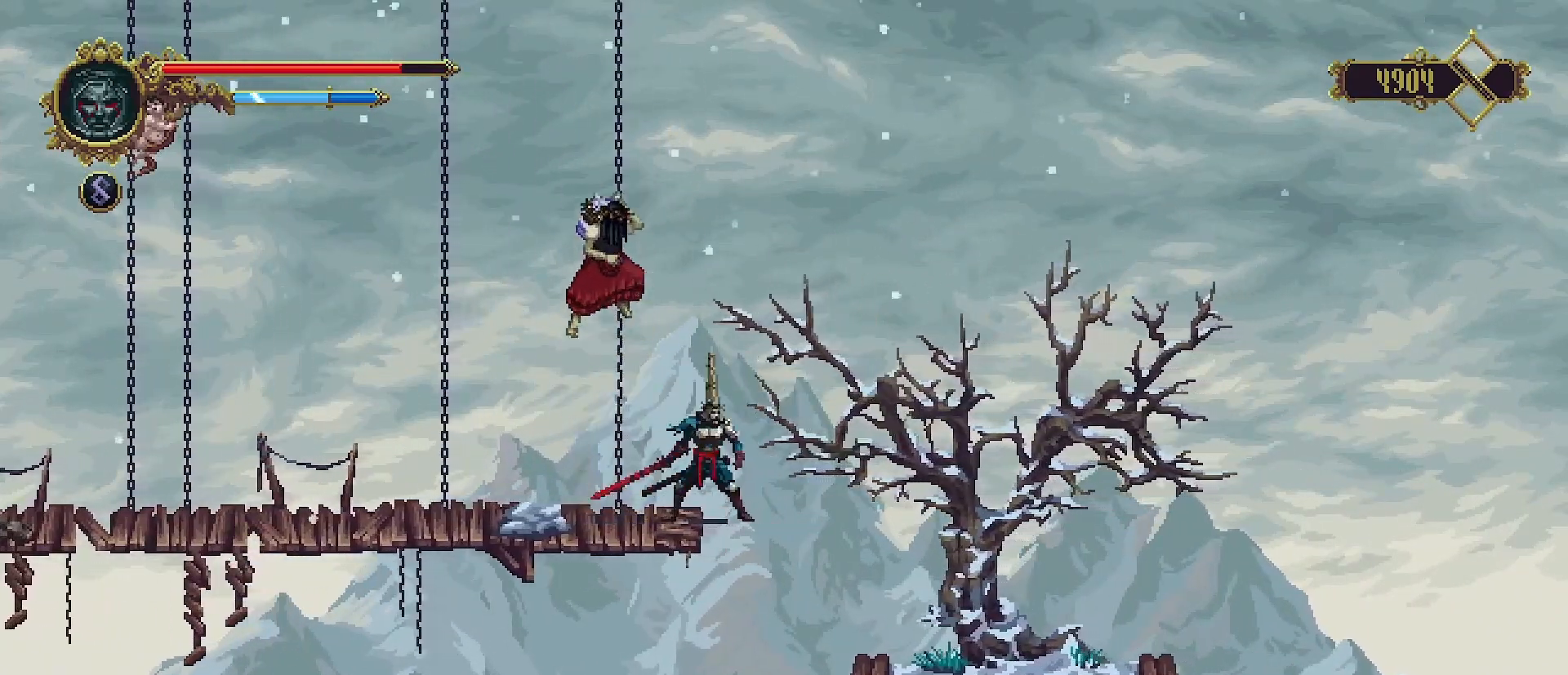
{"buttons": [], "left_stick": "left", "right_stick": "center", "events": [[67, "left_stick", "left"], [133, "R2", "down"], [333, "R2", "up"]]}
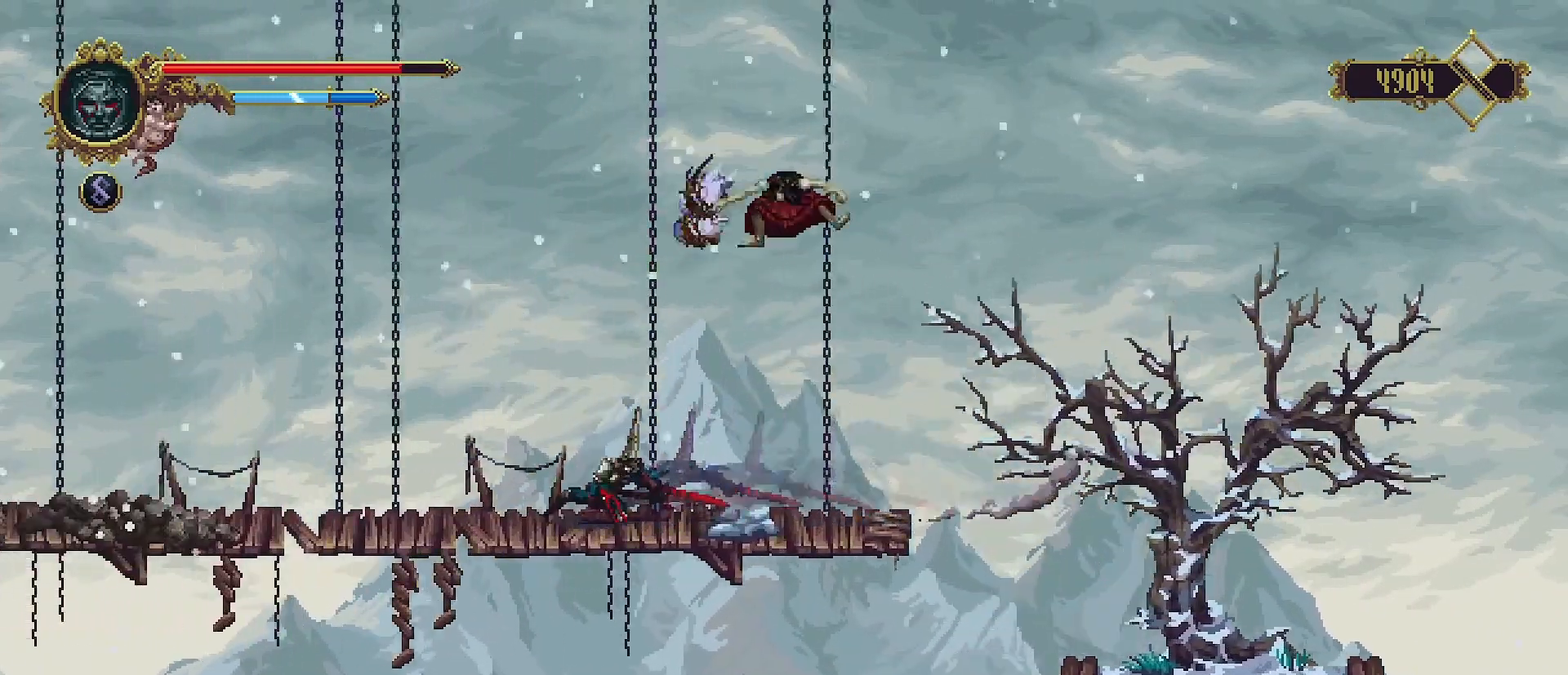
{"buttons": [], "left_stick": "center", "right_stick": "center", "events": [[67, "left_stick", "center"], [133, "left_stick", "right"], [300, "left_stick", "center"]]}
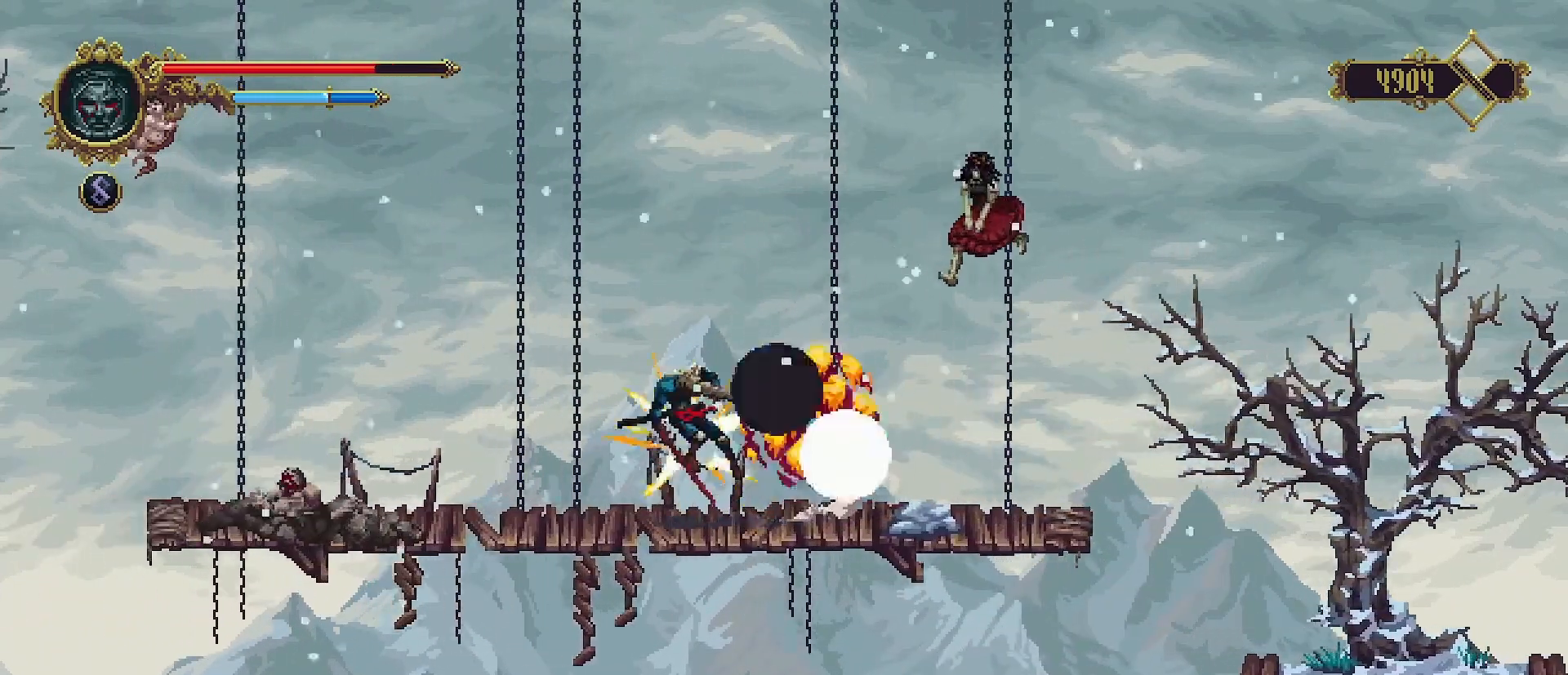
{"buttons": [], "left_stick": "right", "right_stick": "center", "events": [[200, "left_stick", "right"]]}
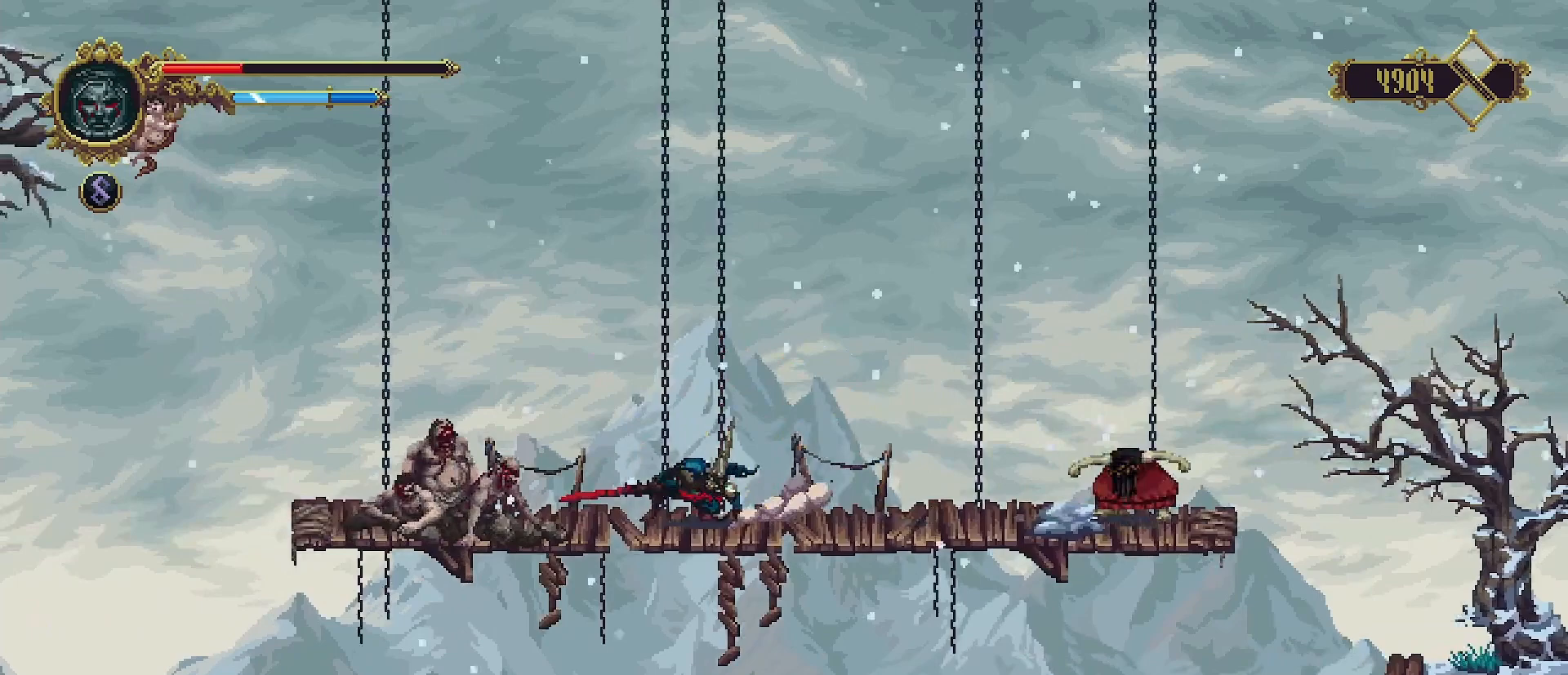
{"buttons": [], "left_stick": "right", "right_stick": "center", "events": []}
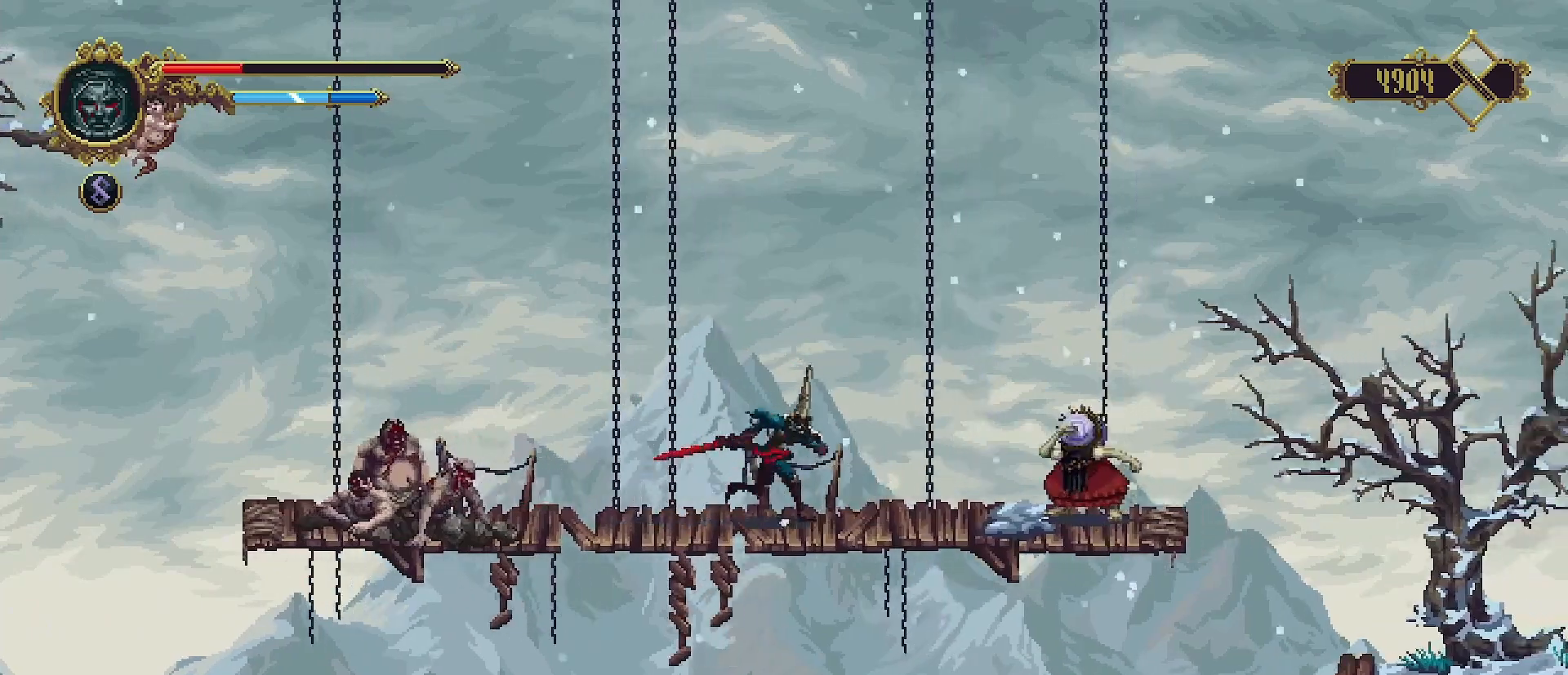
{"buttons": [], "left_stick": "center", "right_stick": "center", "events": [[200, "SQUARE", "down"], [333, "SQUARE", "up"], [367, "left_stick", "center"]]}
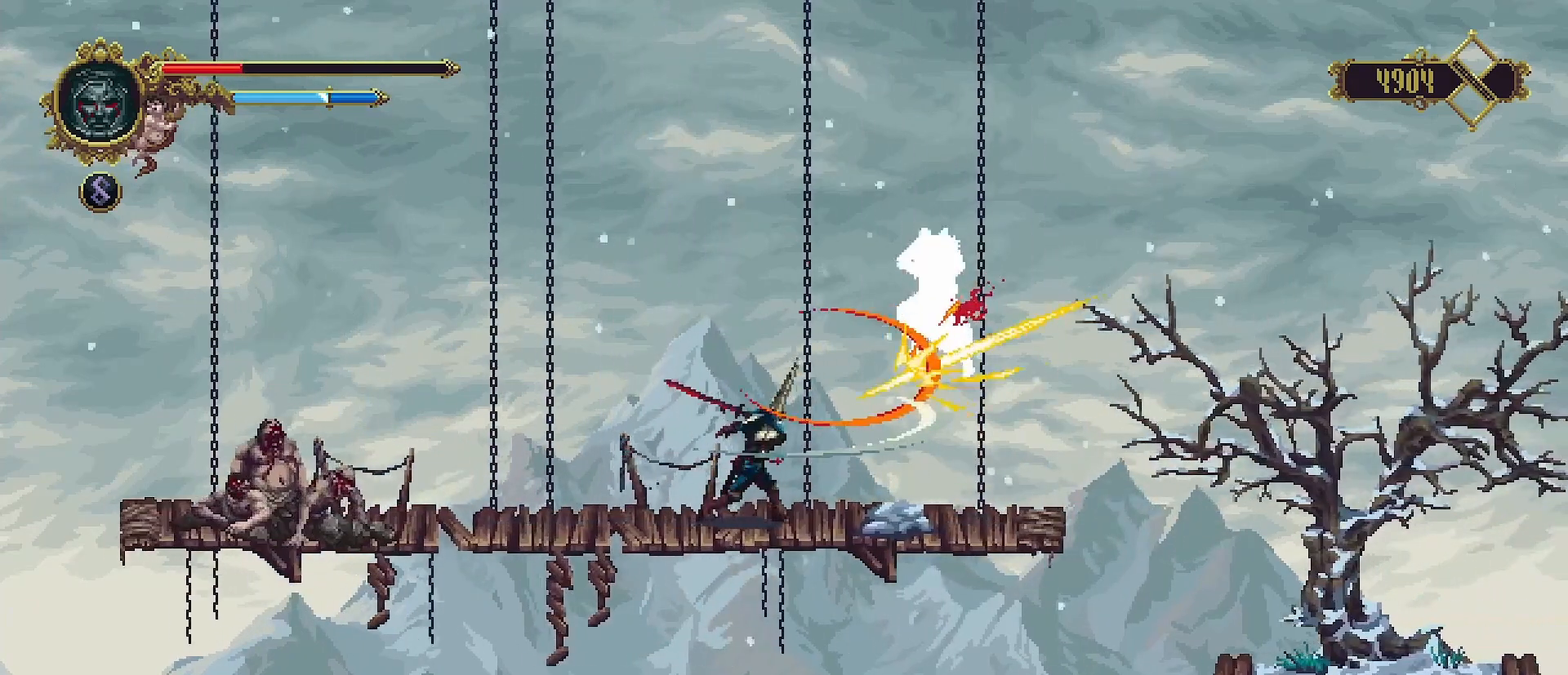
{"buttons": [], "left_stick": "left", "right_stick": "center", "events": [[33, "left_stick", "left"], [167, "R2", "down"], [367, "R2", "up"]]}
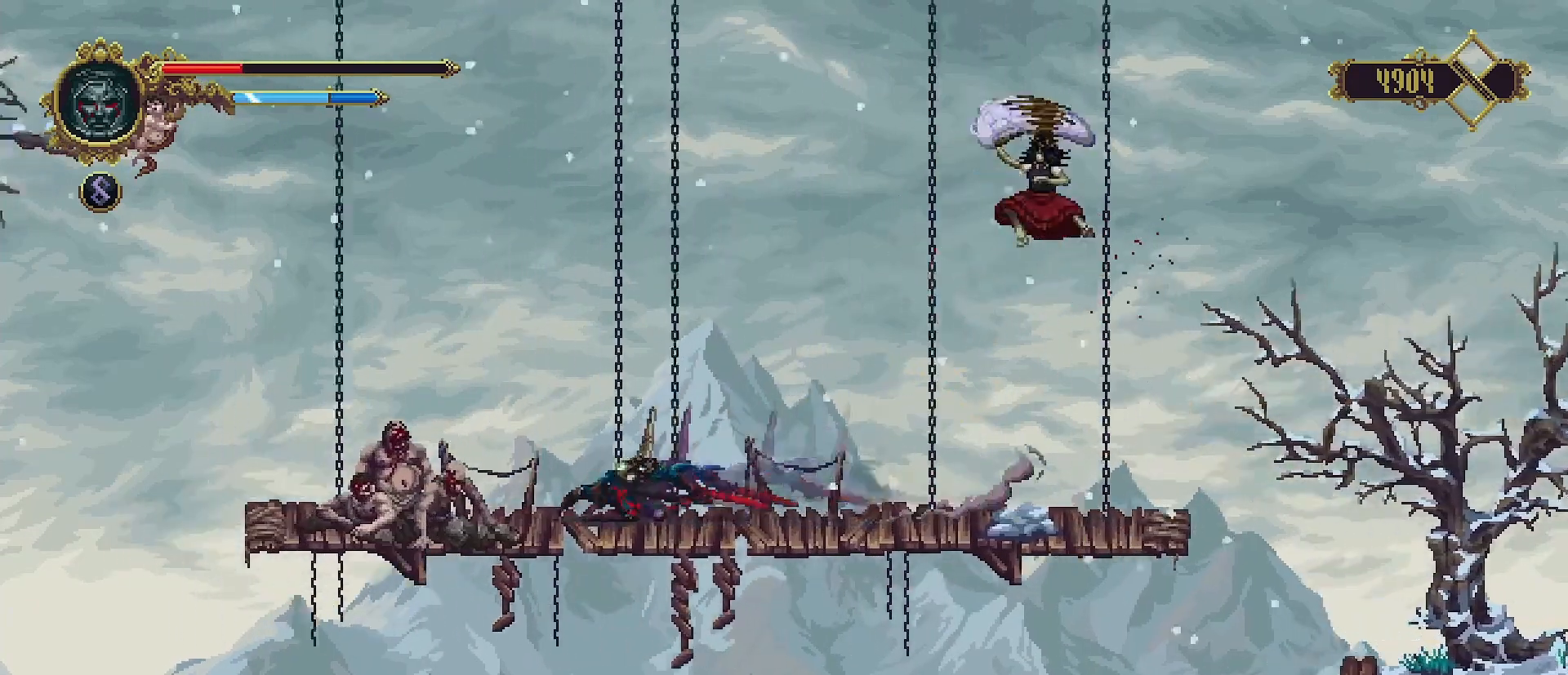
{"buttons": [], "left_stick": "center", "right_stick": "center", "events": [[133, "left_stick", "center"], [200, "L2", "down"], [267, "L2", "up"]]}